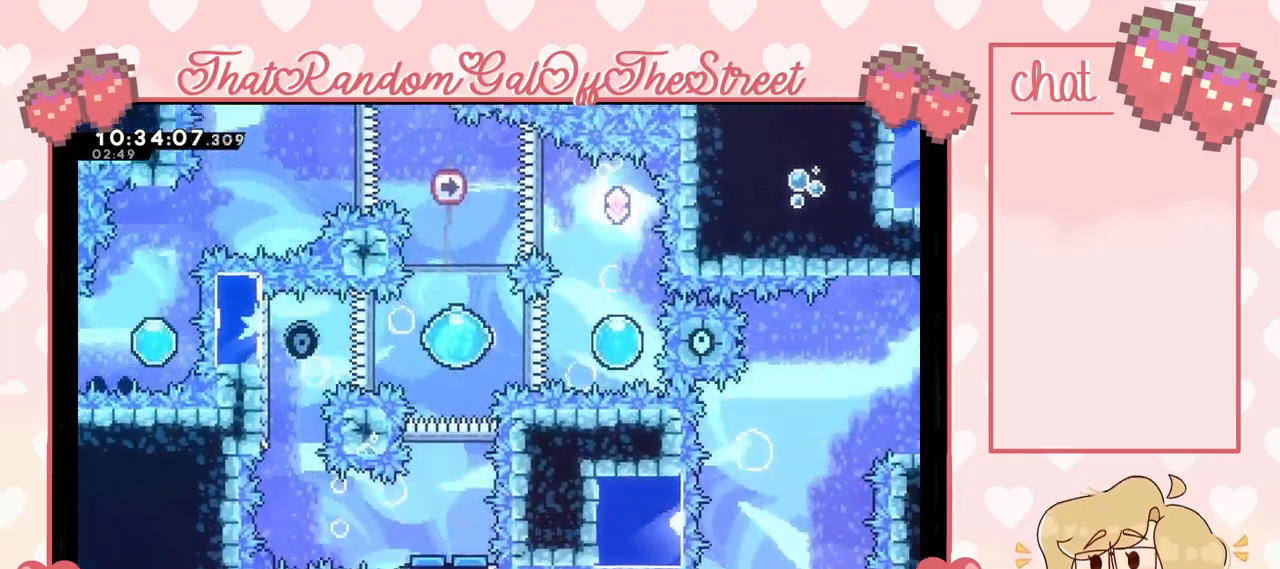
Gameplay with a controller (Xbox layout); each line is a JSON object with the inputs held at the frame after it. "events" lists button and stick changes between this image and that frame as [ms after this image, input, new state], when the widget could be followed in between.
{"buttons": [], "left_stick": "up", "right_stick": "center", "events": [[467, "left_stick", "up"]]}
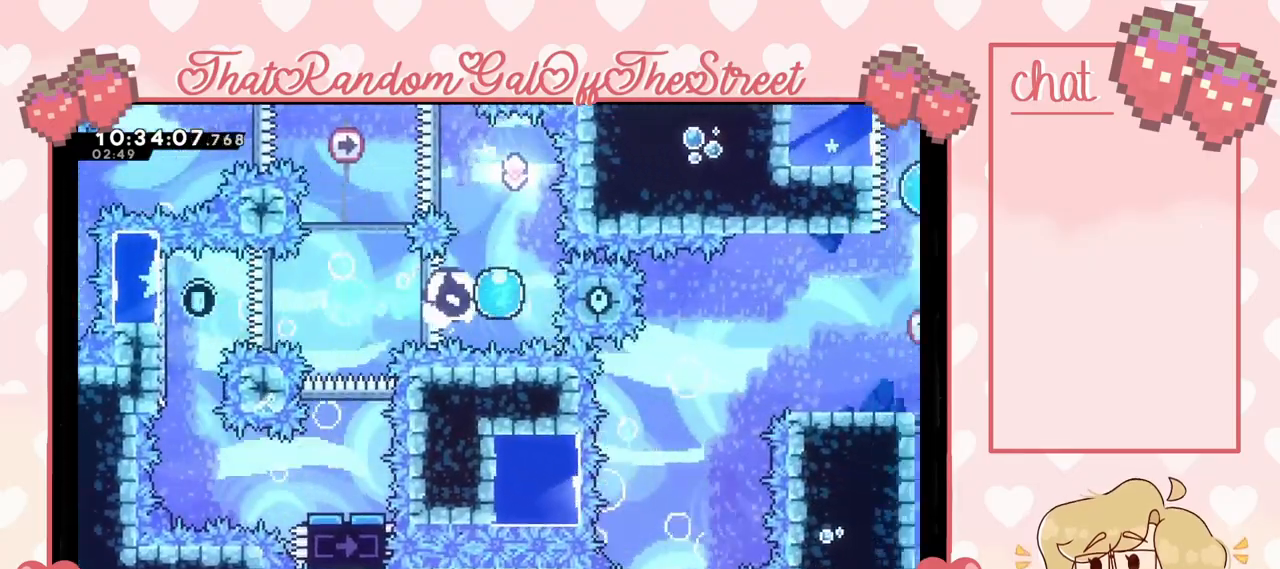
{"buttons": [], "left_stick": "center", "right_stick": "center", "events": [[400, "left_stick", "center"]]}
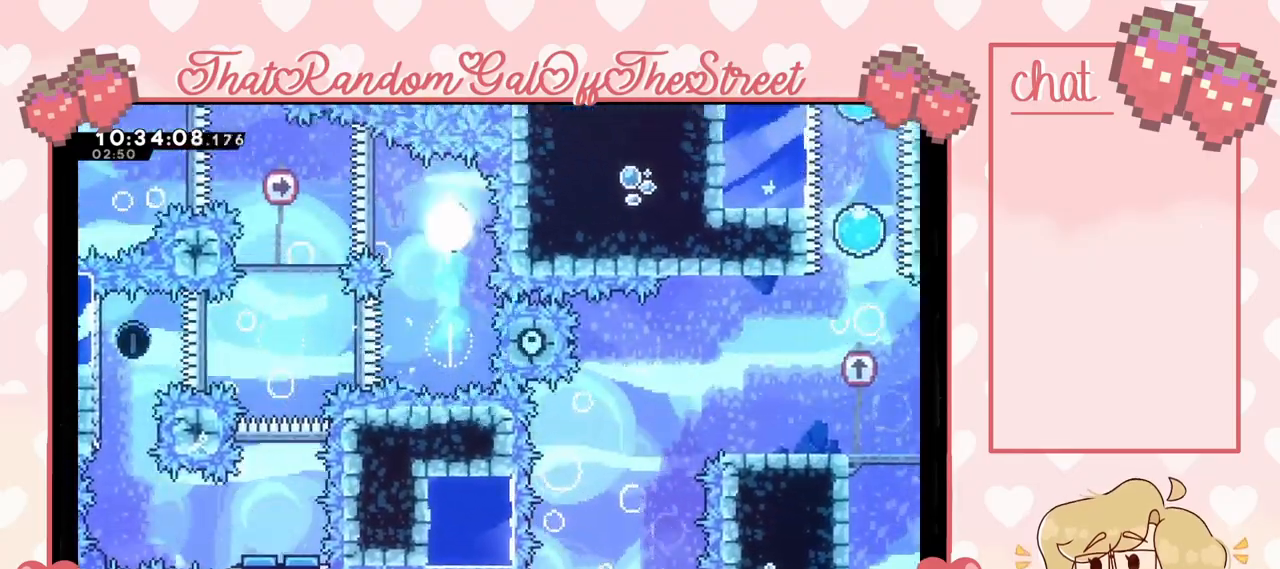
{"buttons": [], "left_stick": "center", "right_stick": "center", "events": [[33, "left_stick", "left"], [67, "X", "down"], [167, "X", "up"], [233, "left_stick", "center"]]}
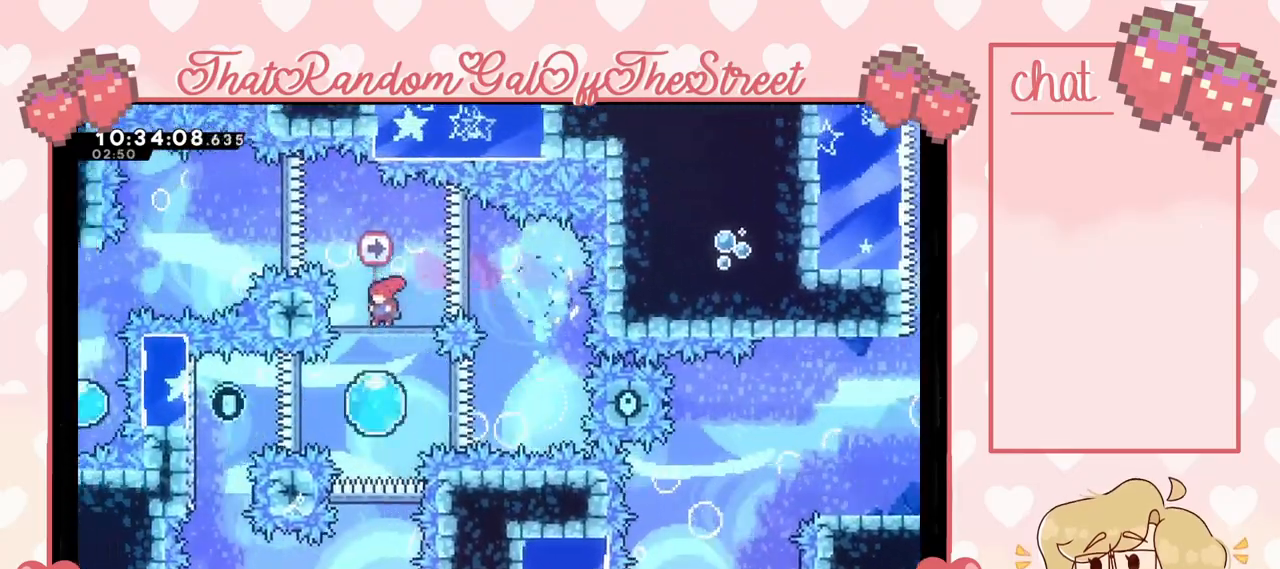
{"buttons": [], "left_stick": "left", "right_stick": "center", "events": [[200, "left_stick", "left"], [267, "X", "down"], [367, "X", "up"]]}
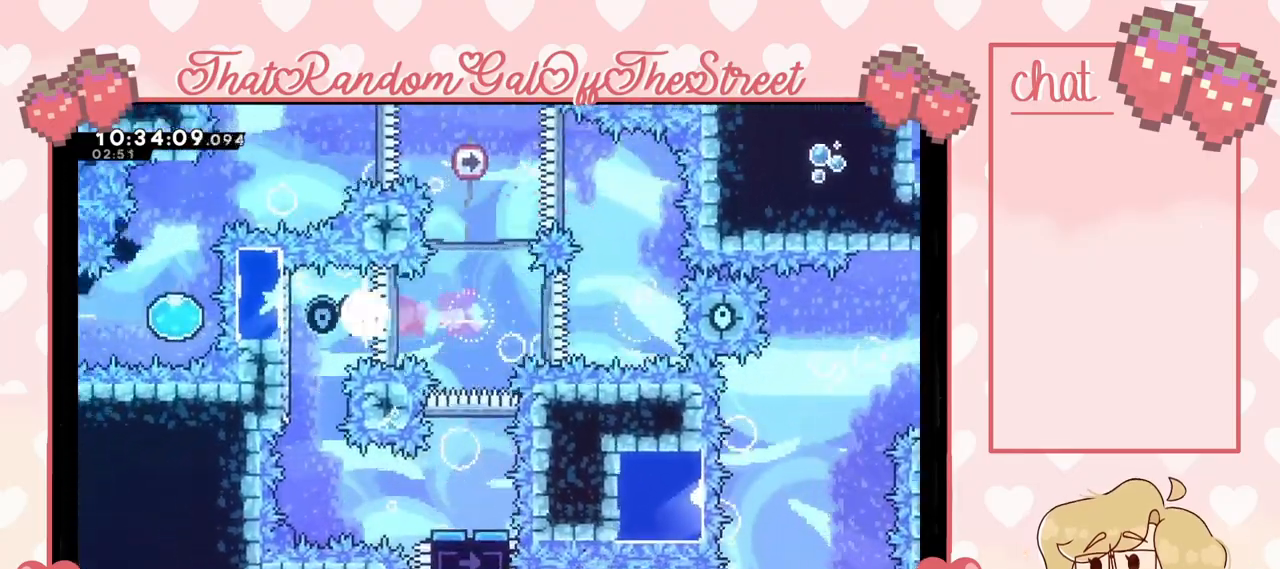
{"buttons": [], "left_stick": "right", "right_stick": "center", "events": [[100, "left_stick", "center"], [200, "left_stick", "right"], [367, "left_stick", "center"], [500, "left_stick", "right"]]}
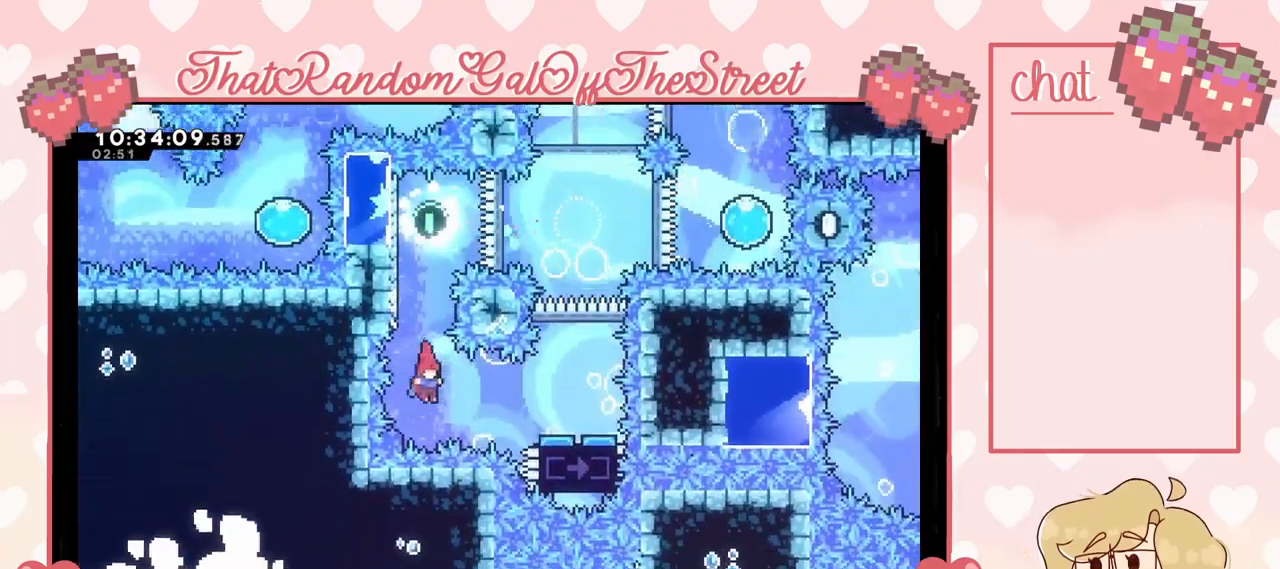
{"buttons": ["A"], "left_stick": "center", "right_stick": "center", "events": [[33, "X", "down"], [100, "X", "up"], [233, "left_stick", "center"], [500, "A", "down"]]}
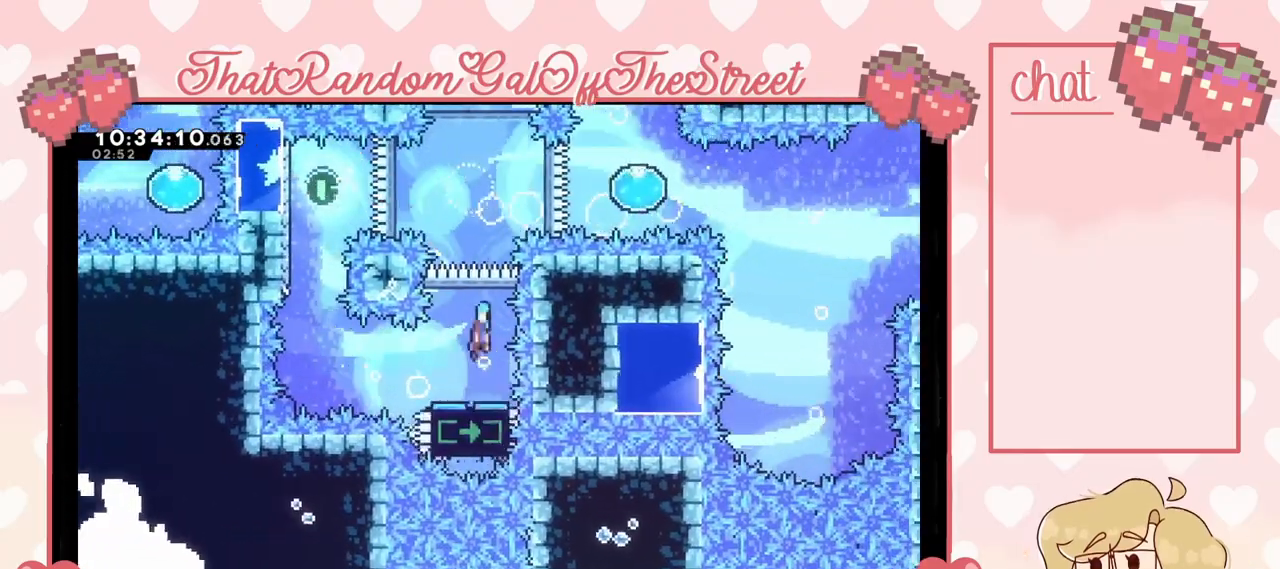
{"buttons": ["A"], "left_stick": "right", "right_stick": "center", "events": [[367, "left_stick", "right"]]}
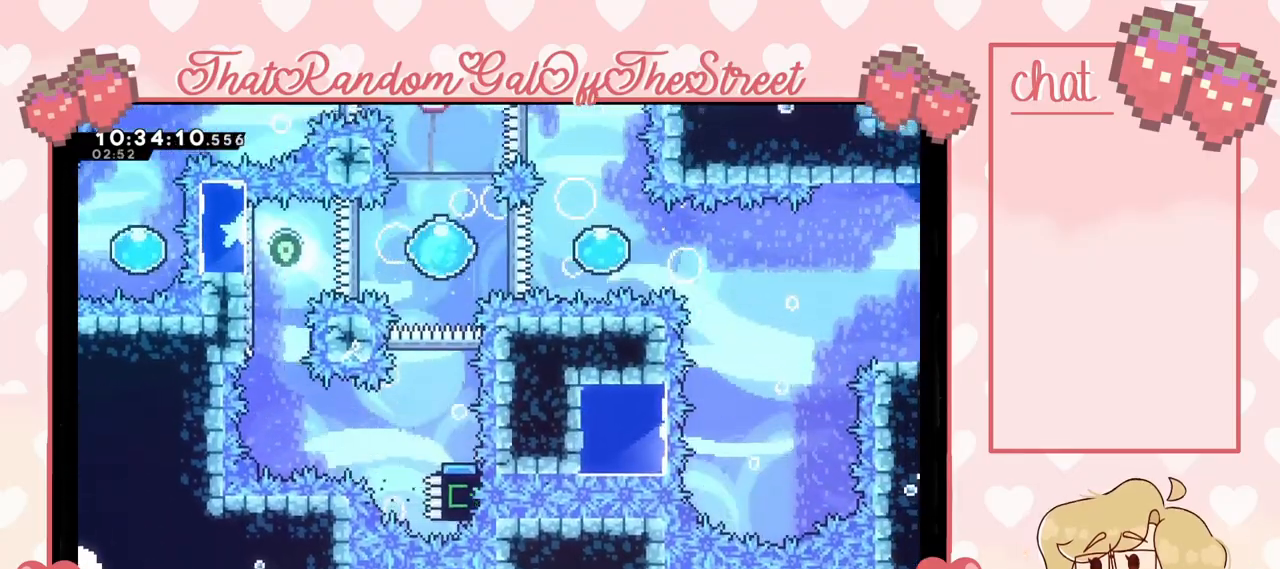
{"buttons": [], "left_stick": "right", "right_stick": "center", "events": [[233, "A", "up"]]}
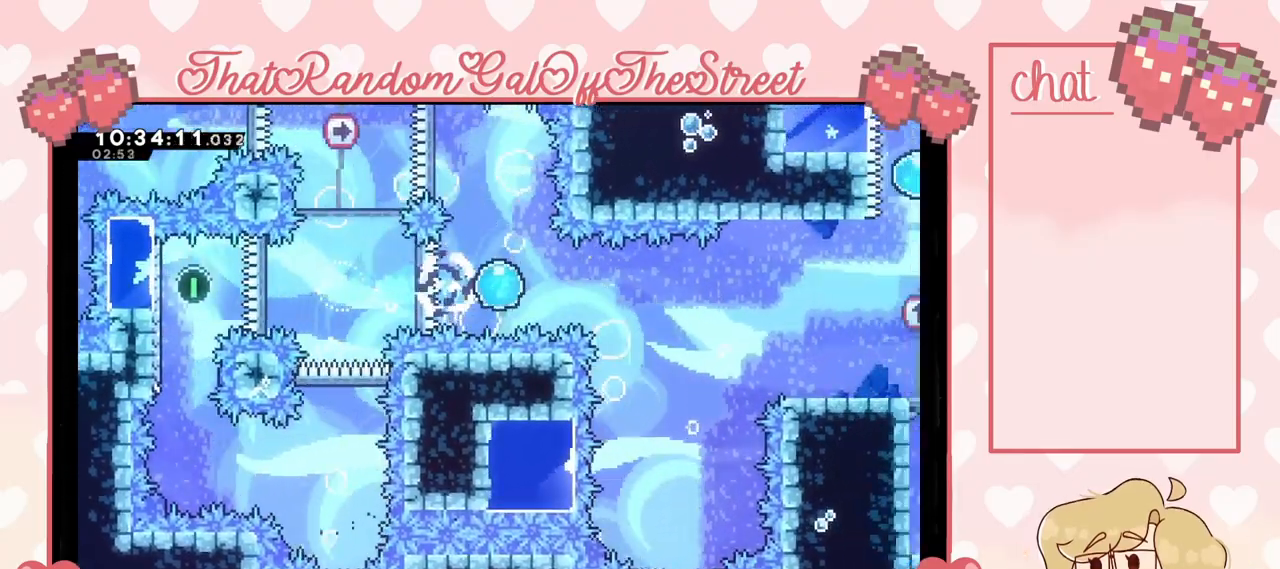
{"buttons": [], "left_stick": "center", "right_stick": "center", "events": [[400, "left_stick", "center"]]}
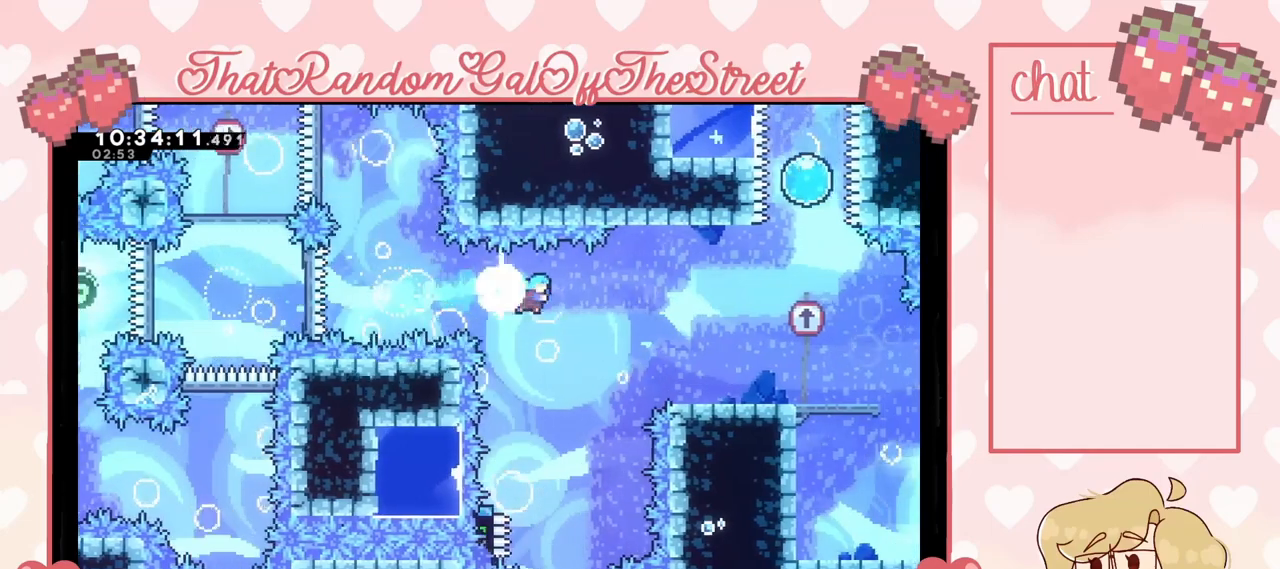
{"buttons": ["A"], "left_stick": "right", "right_stick": "center", "events": [[300, "A", "down"], [333, "left_stick", "right"]]}
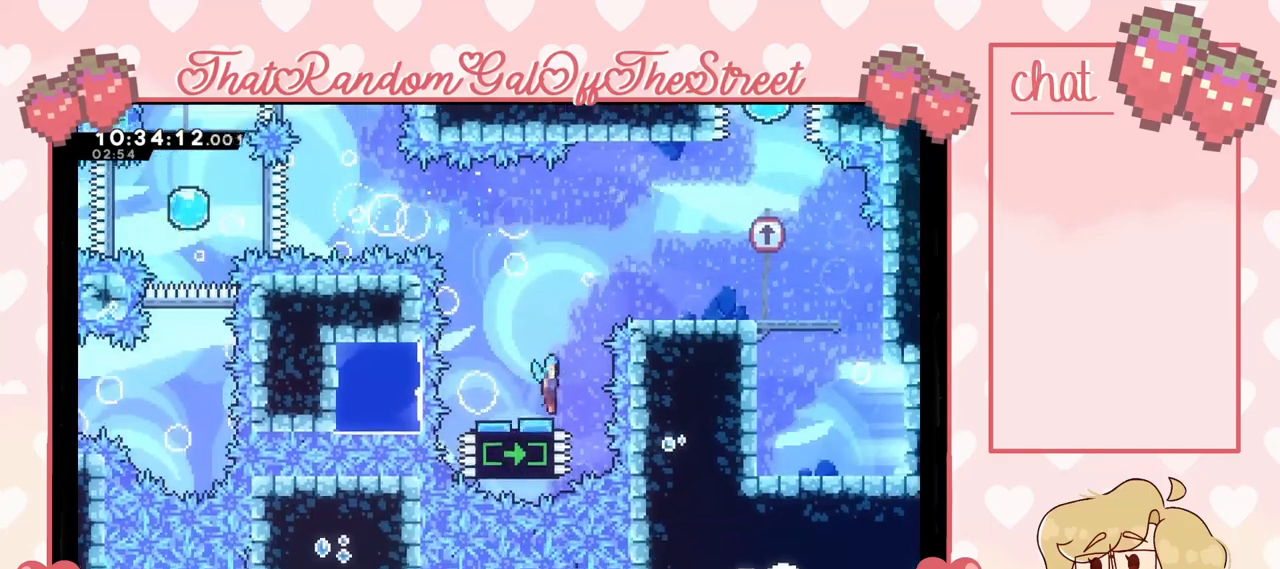
{"buttons": ["A"], "left_stick": "right", "right_stick": "center", "events": []}
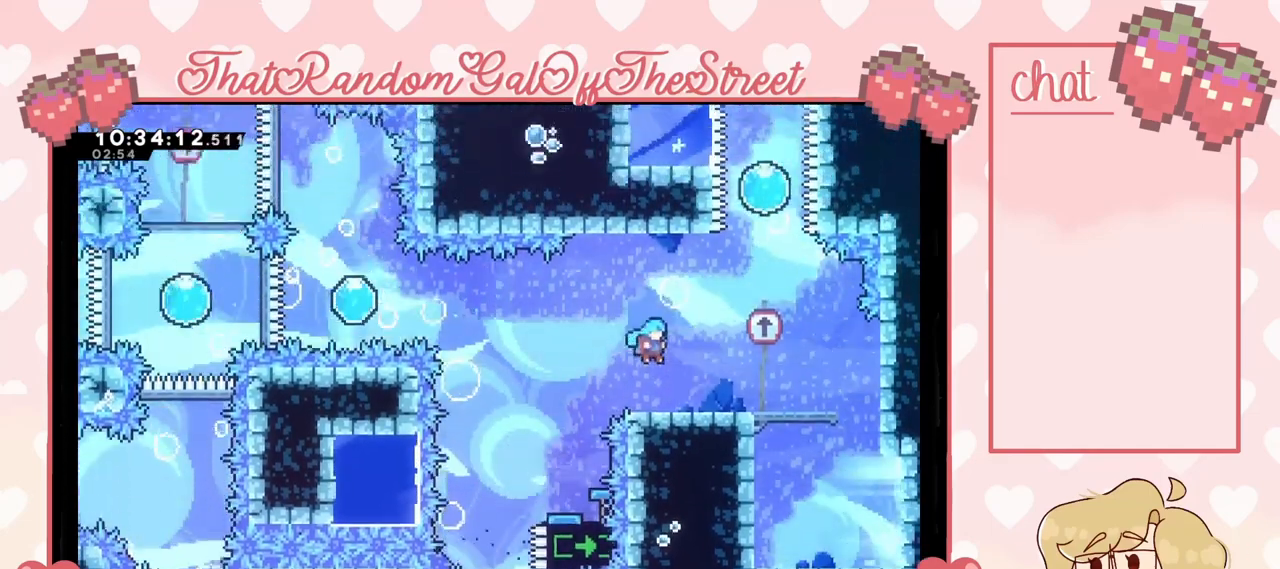
{"buttons": [], "left_stick": "center", "right_stick": "center", "events": [[167, "A", "up"], [467, "left_stick", "center"]]}
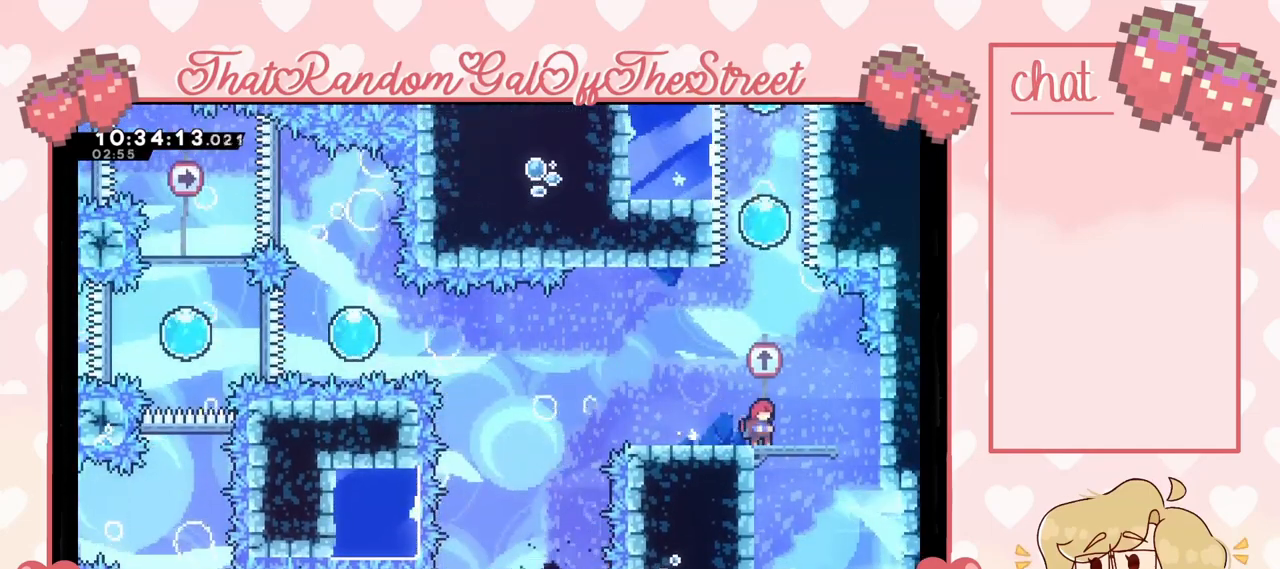
{"buttons": [], "left_stick": "up", "right_stick": "center", "events": [[267, "A", "down"], [467, "left_stick", "up"], [500, "A", "up"]]}
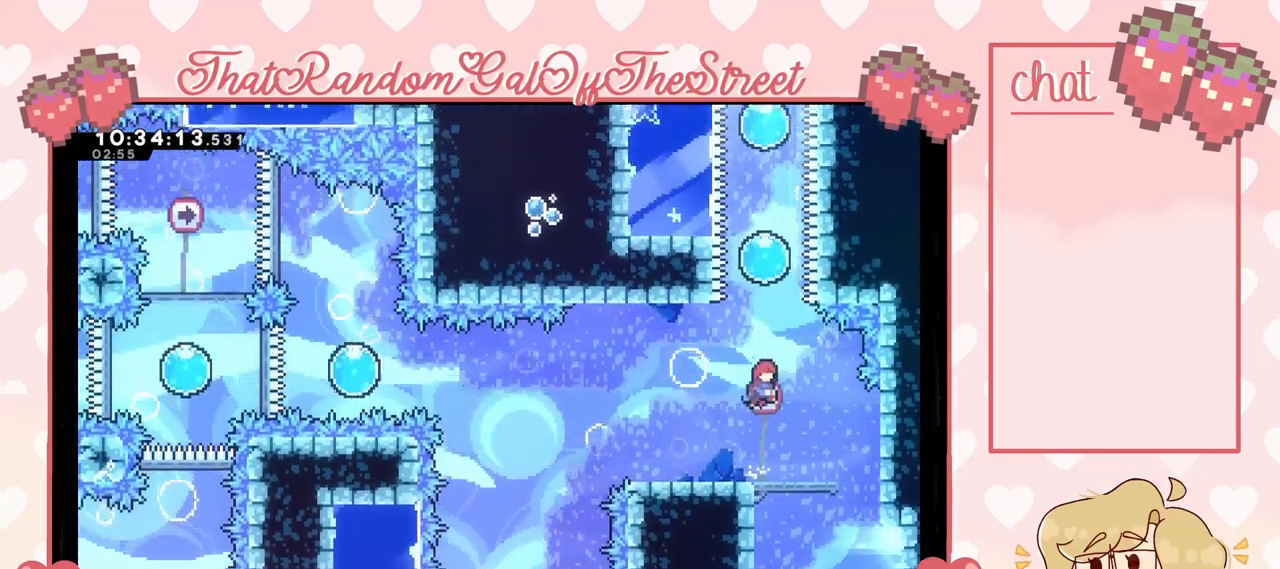
{"buttons": [], "left_stick": "up", "right_stick": "center", "events": [[67, "X", "down"], [300, "X", "up"]]}
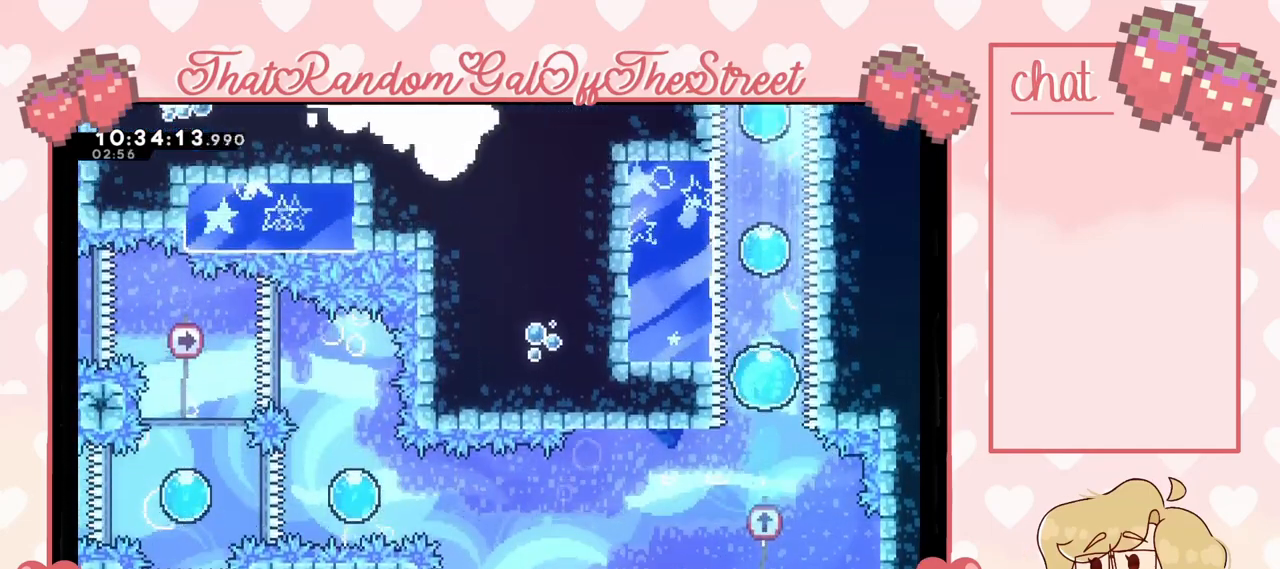
{"buttons": [], "left_stick": "down", "right_stick": "center", "events": [[67, "left_stick", "down"], [167, "X", "down"], [267, "X", "up"]]}
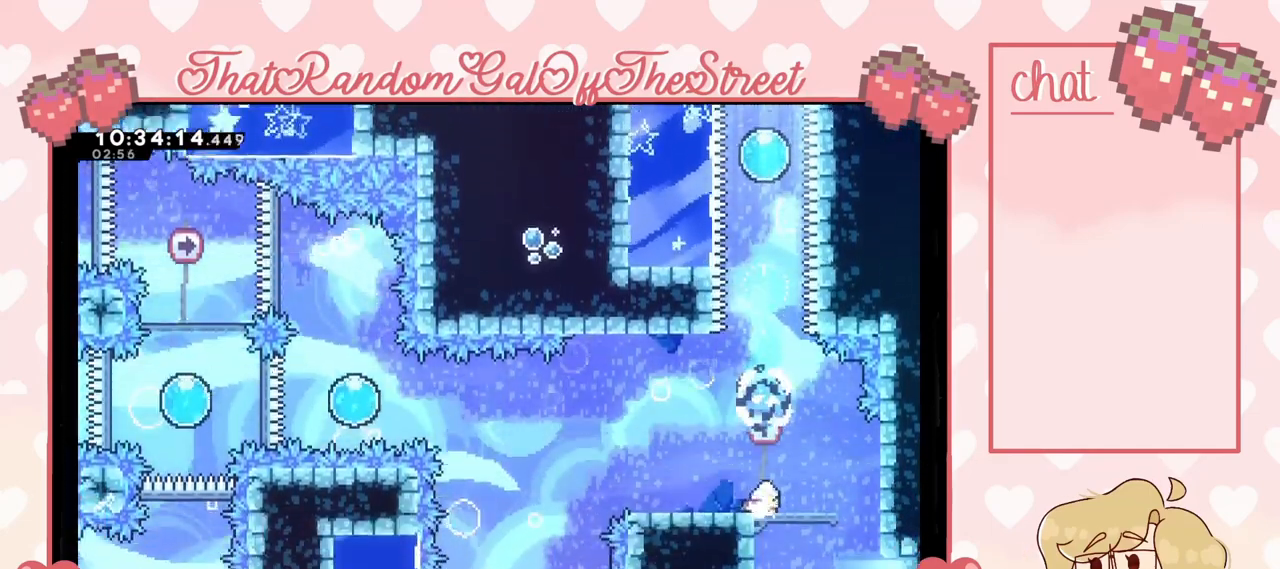
{"buttons": [], "left_stick": "right", "right_stick": "center", "events": [[100, "left_stick", "center"], [167, "left_stick", "right"]]}
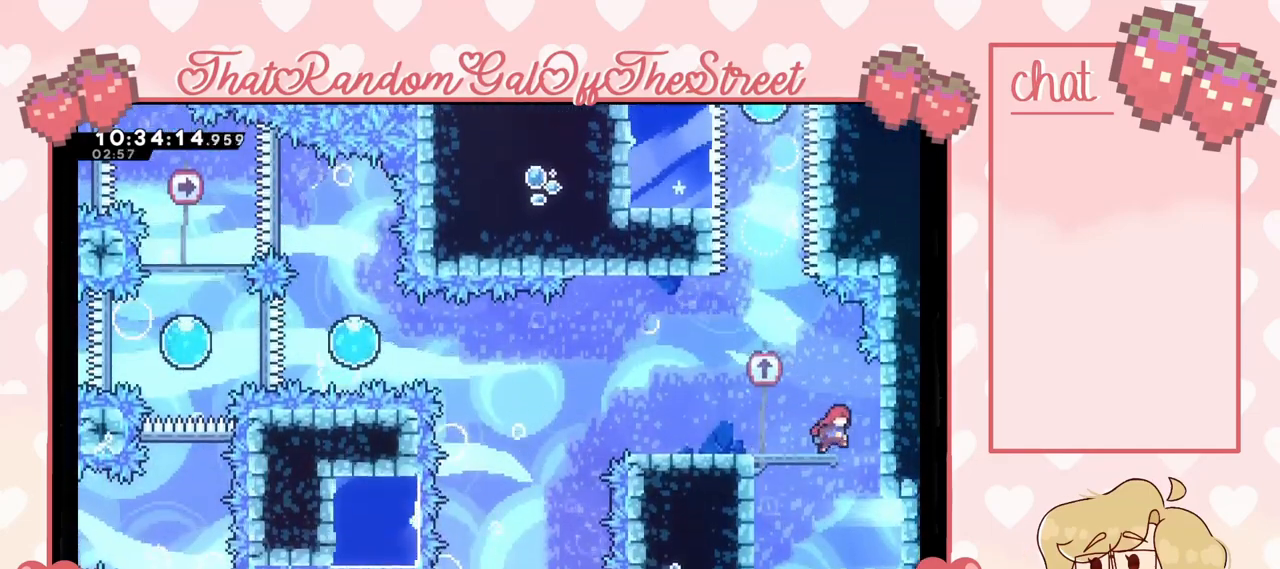
{"buttons": [], "left_stick": "right", "right_stick": "center", "events": [[67, "left_stick", "center"], [167, "left_stick", "right"], [267, "left_stick", "center"], [467, "left_stick", "right"]]}
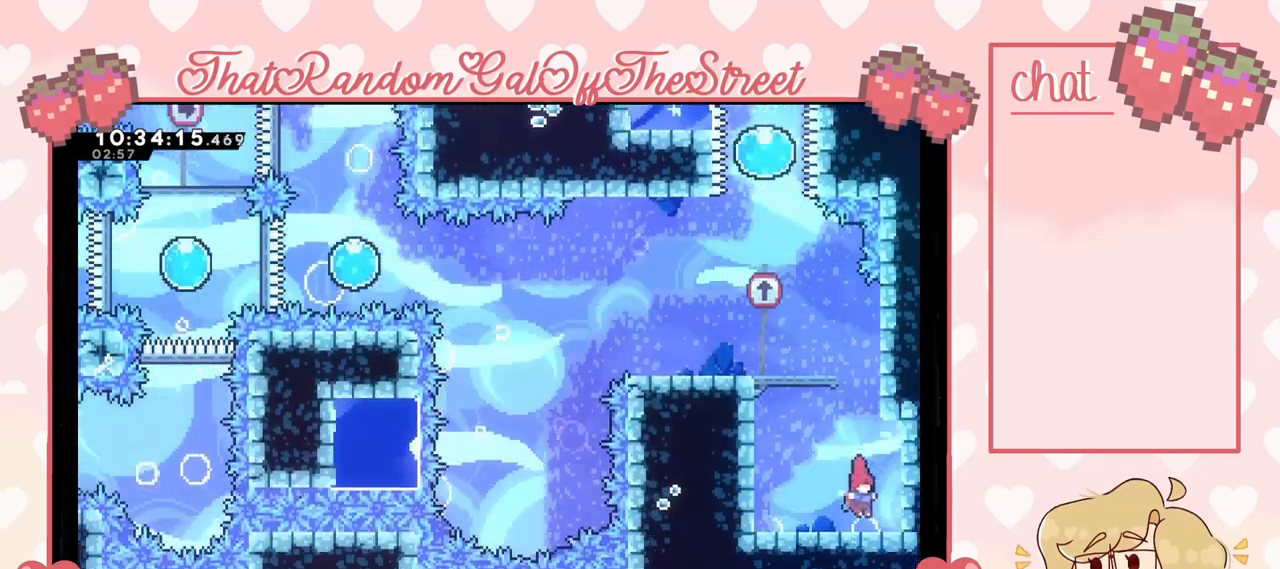
{"buttons": ["X"], "left_stick": "right", "right_stick": "center", "events": [[467, "X", "down"]]}
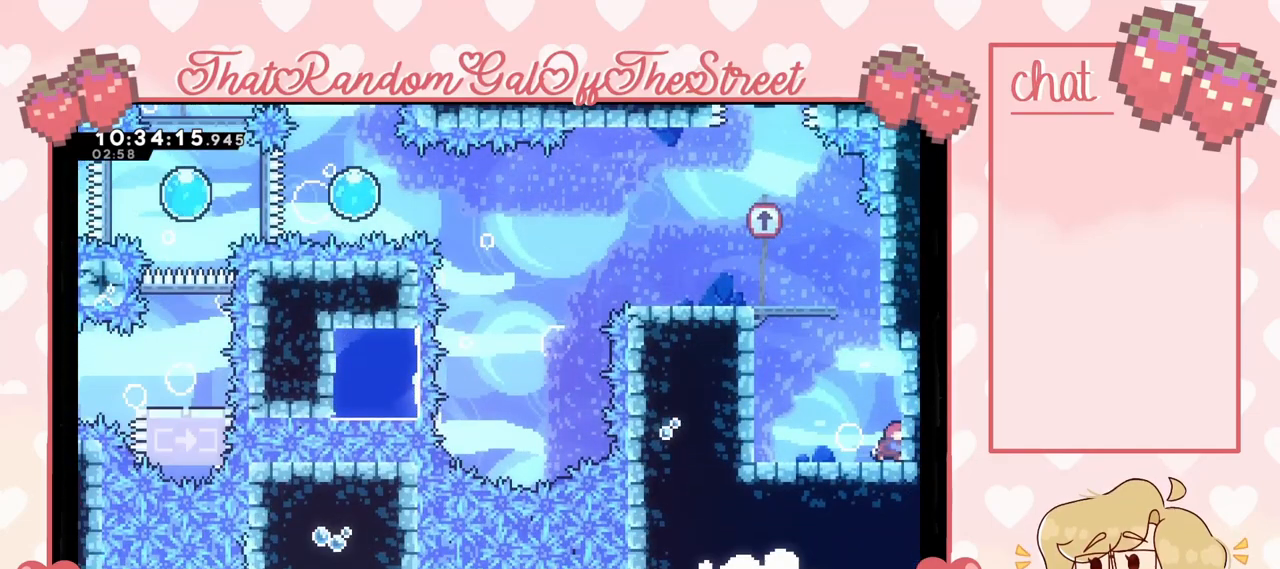
{"buttons": [], "left_stick": "left", "right_stick": "center", "events": [[67, "X", "up"], [233, "left_stick", "center"], [433, "left_stick", "left"]]}
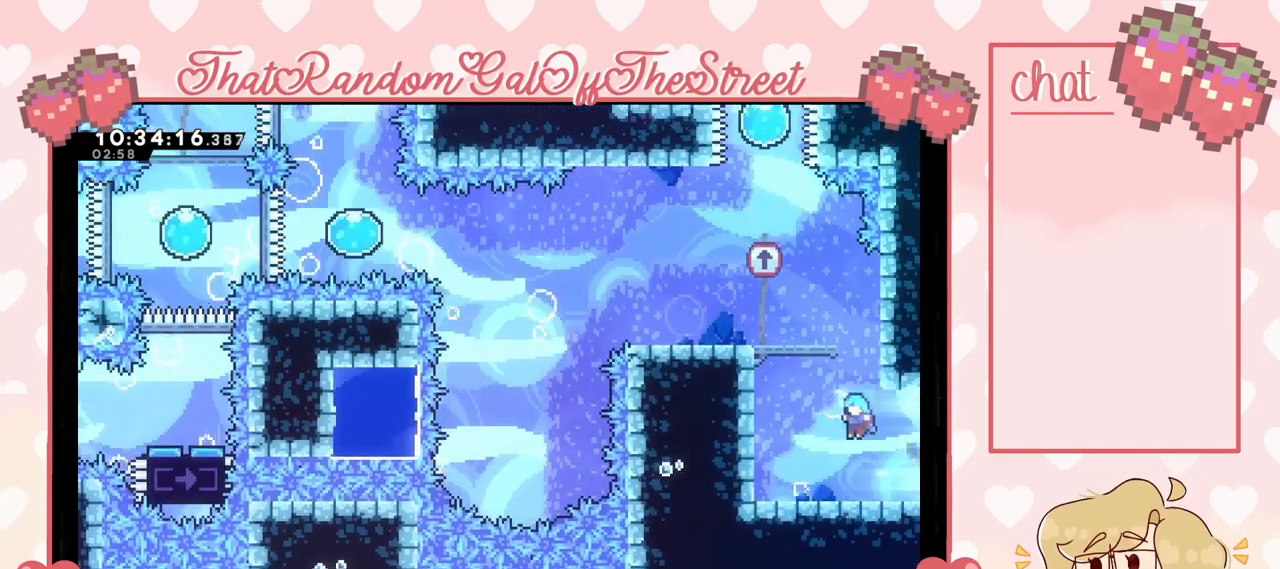
{"buttons": [], "left_stick": "right", "right_stick": "center", "events": [[233, "A", "down"], [333, "left_stick", "right"], [400, "A", "up"]]}
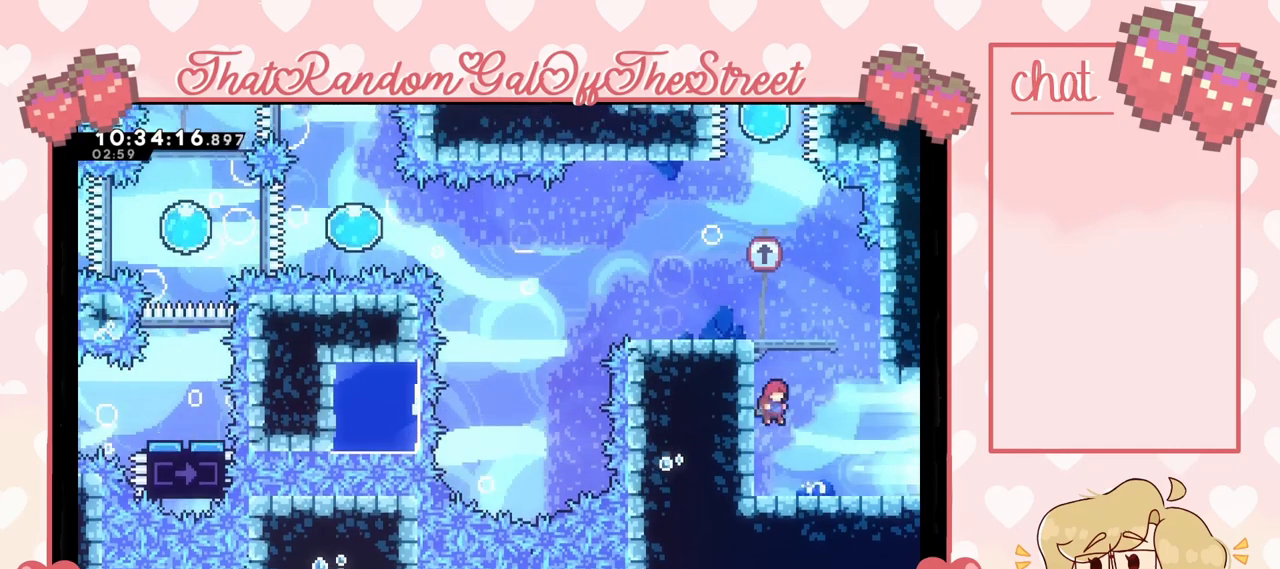
{"buttons": [], "left_stick": "right", "right_stick": "center", "events": [[300, "left_stick", "left"], [433, "left_stick", "right"]]}
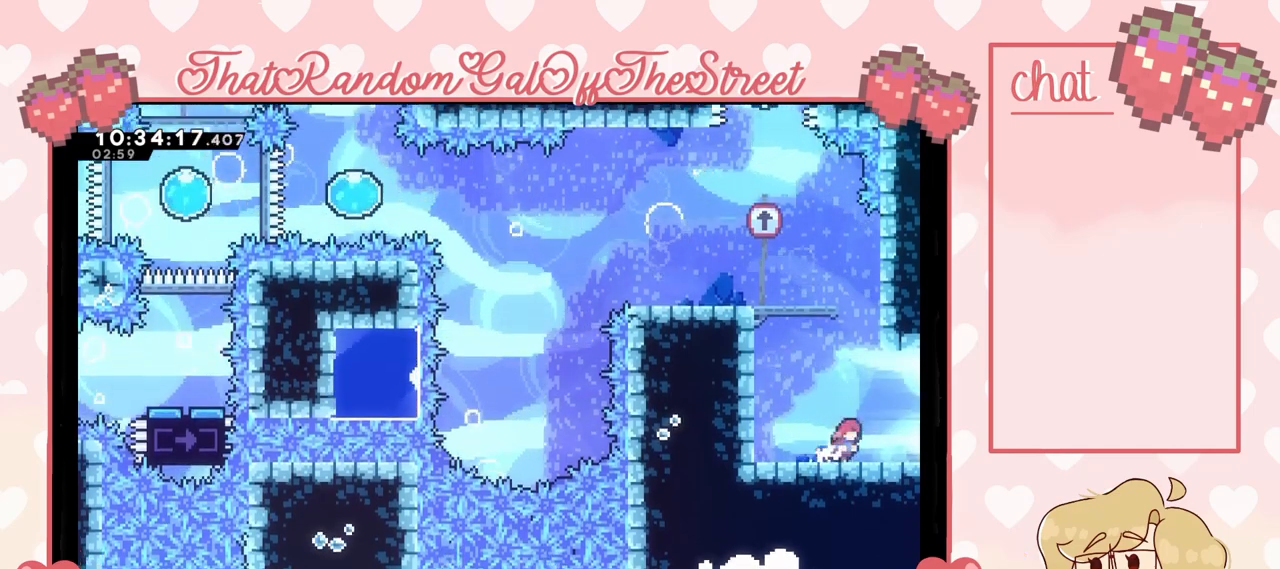
{"buttons": [], "left_stick": "right", "right_stick": "center", "events": []}
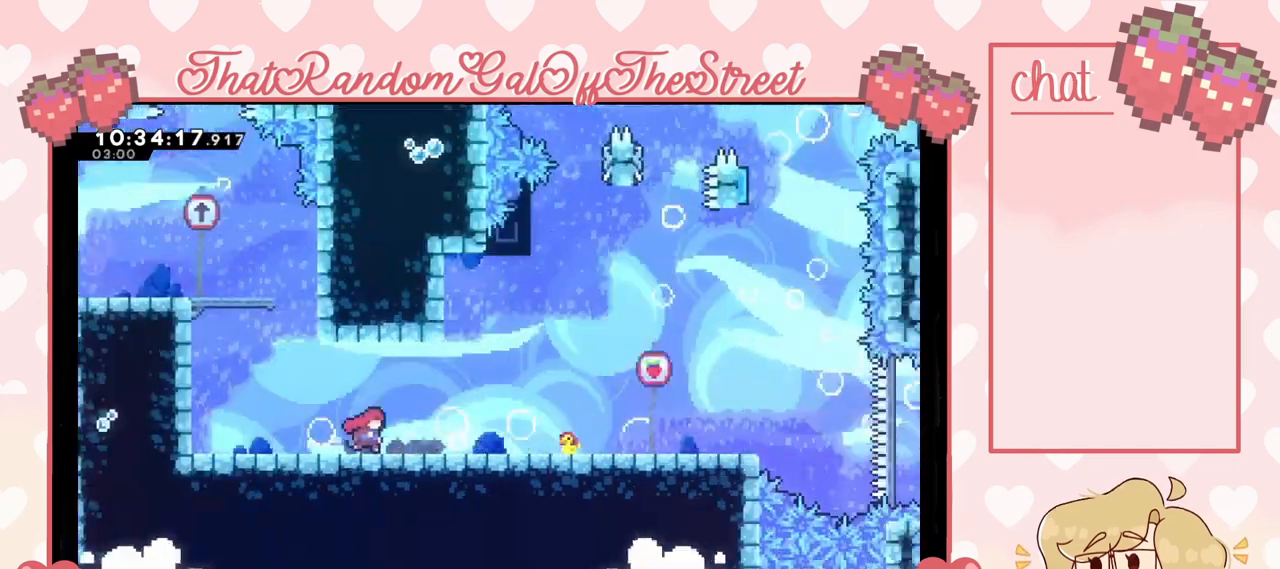
{"buttons": [], "left_stick": "left", "right_stick": "center", "events": [[67, "left_stick", "center"], [467, "left_stick", "left"]]}
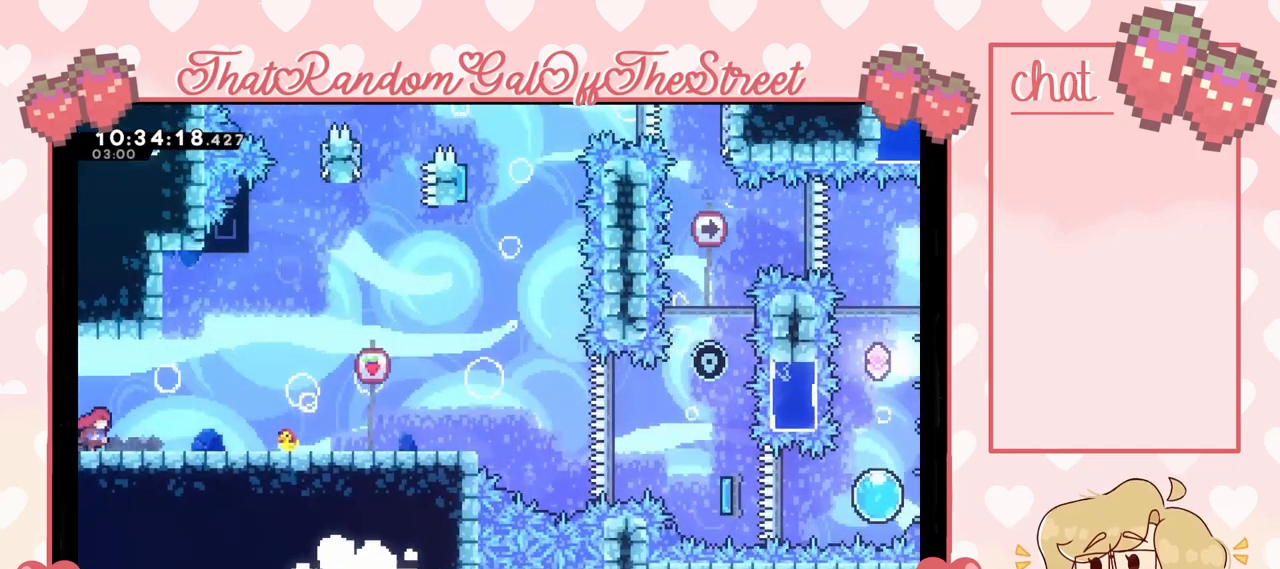
{"buttons": [], "left_stick": "left", "right_stick": "center", "events": []}
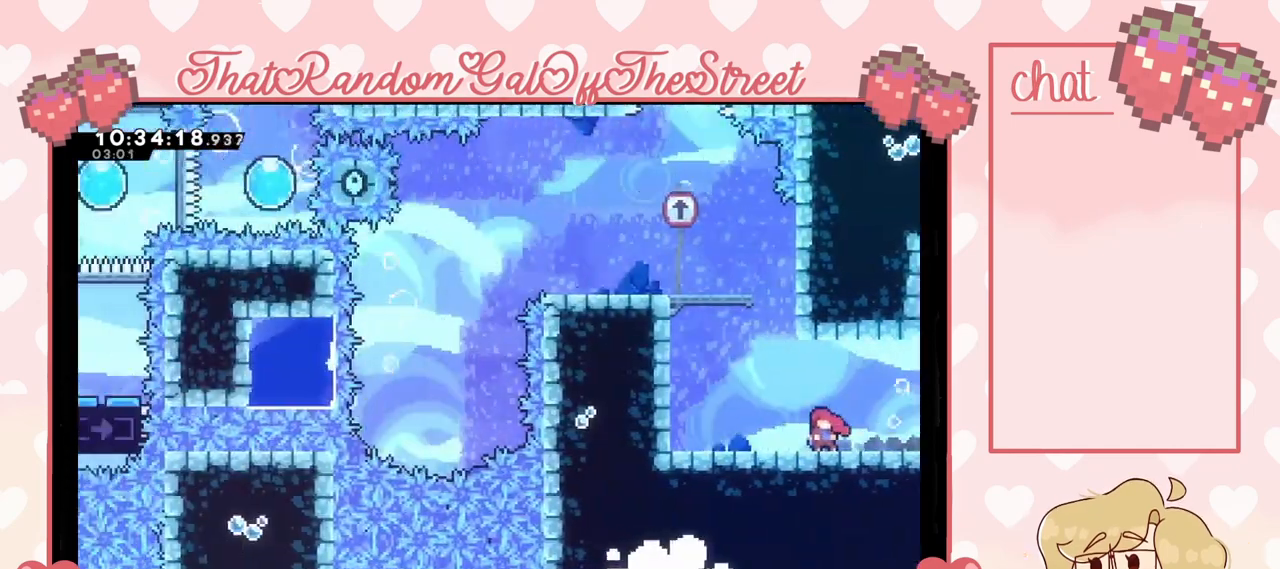
{"buttons": [], "left_stick": "right", "right_stick": "center", "events": [[433, "left_stick", "right"]]}
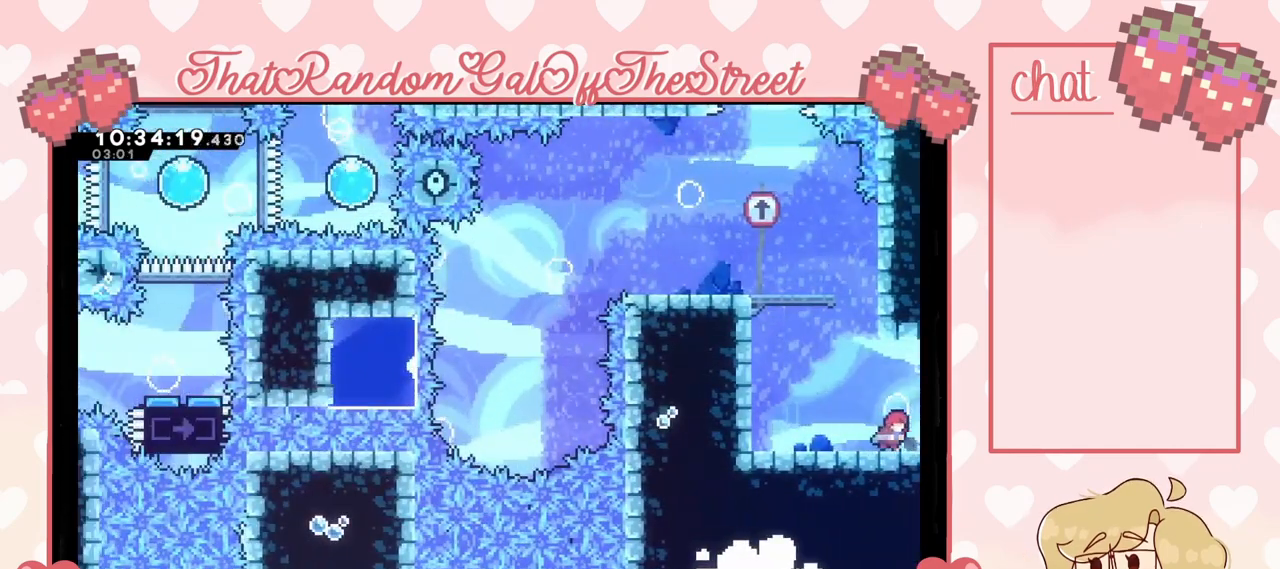
{"buttons": [], "left_stick": "right", "right_stick": "center", "events": []}
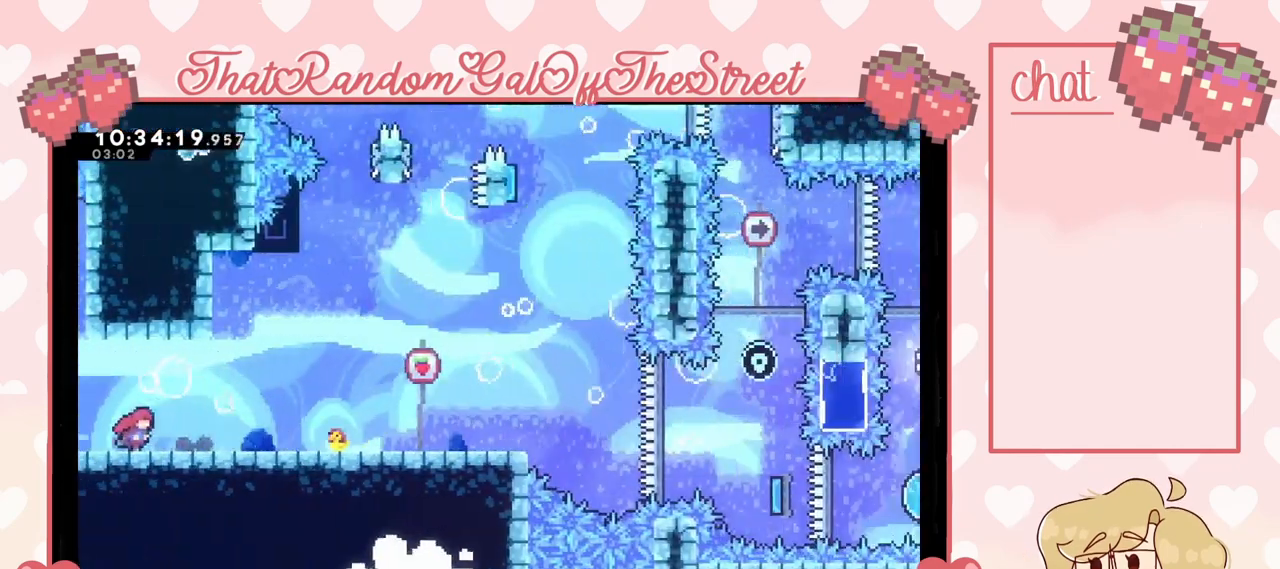
{"buttons": [], "left_stick": "right", "right_stick": "center", "events": [[400, "A", "down"], [500, "A", "up"]]}
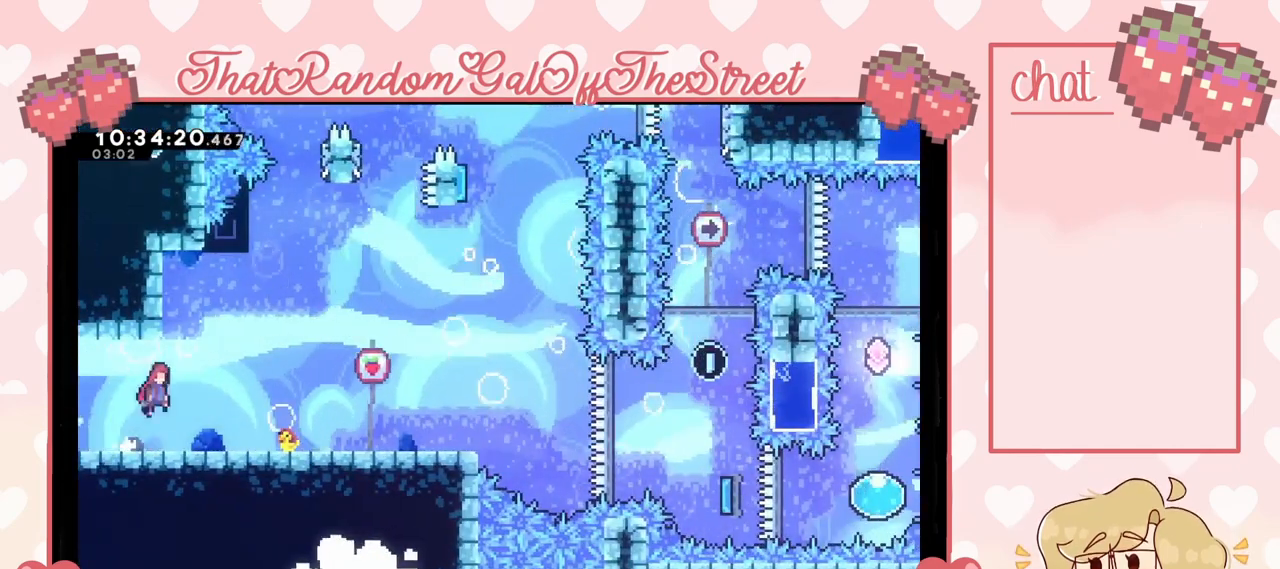
{"buttons": [], "left_stick": "right", "right_stick": "center", "events": [[300, "A", "down"], [367, "A", "up"]]}
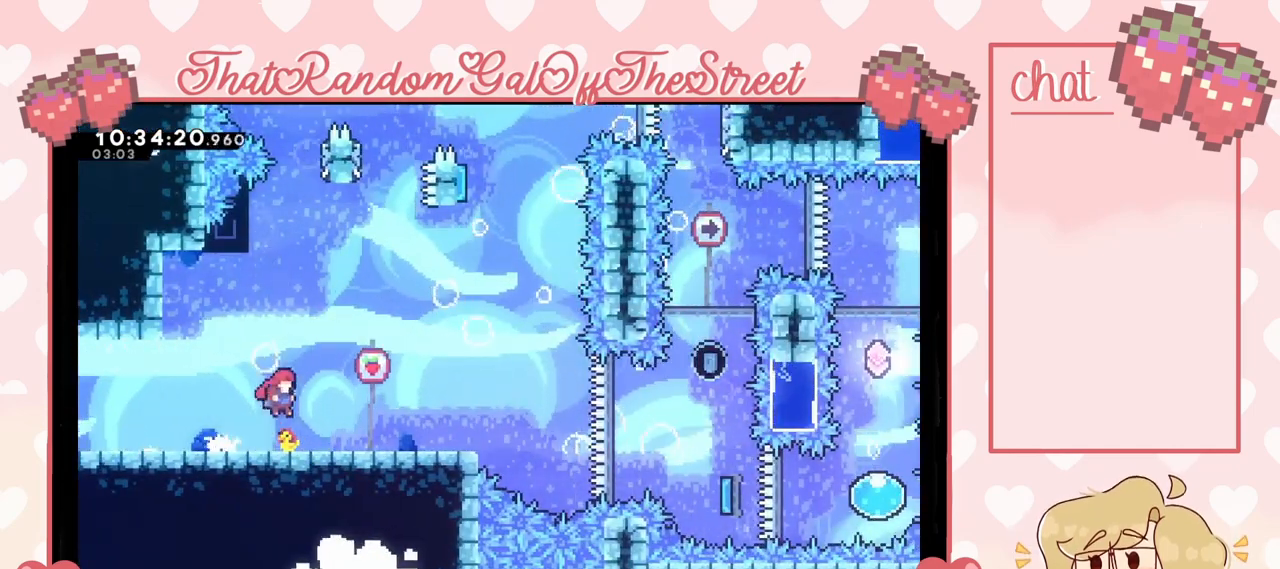
{"buttons": [], "left_stick": "right", "right_stick": "center", "events": [[167, "A", "down"], [200, "A", "up"]]}
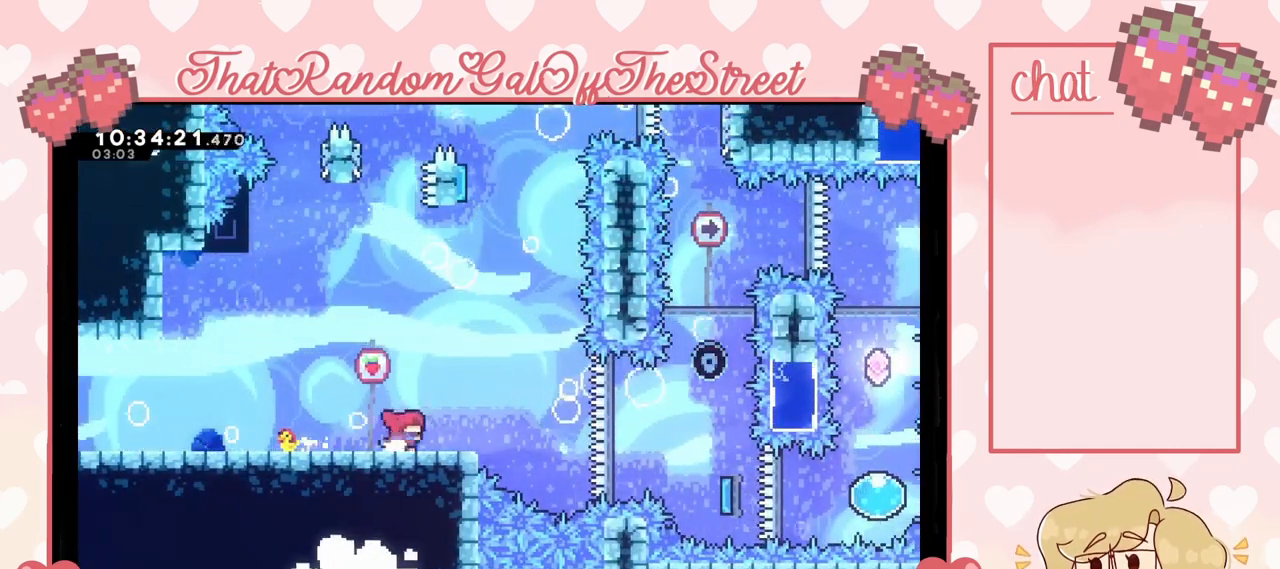
{"buttons": [], "left_stick": "center", "right_stick": "center", "events": [[33, "left_stick", "center"]]}